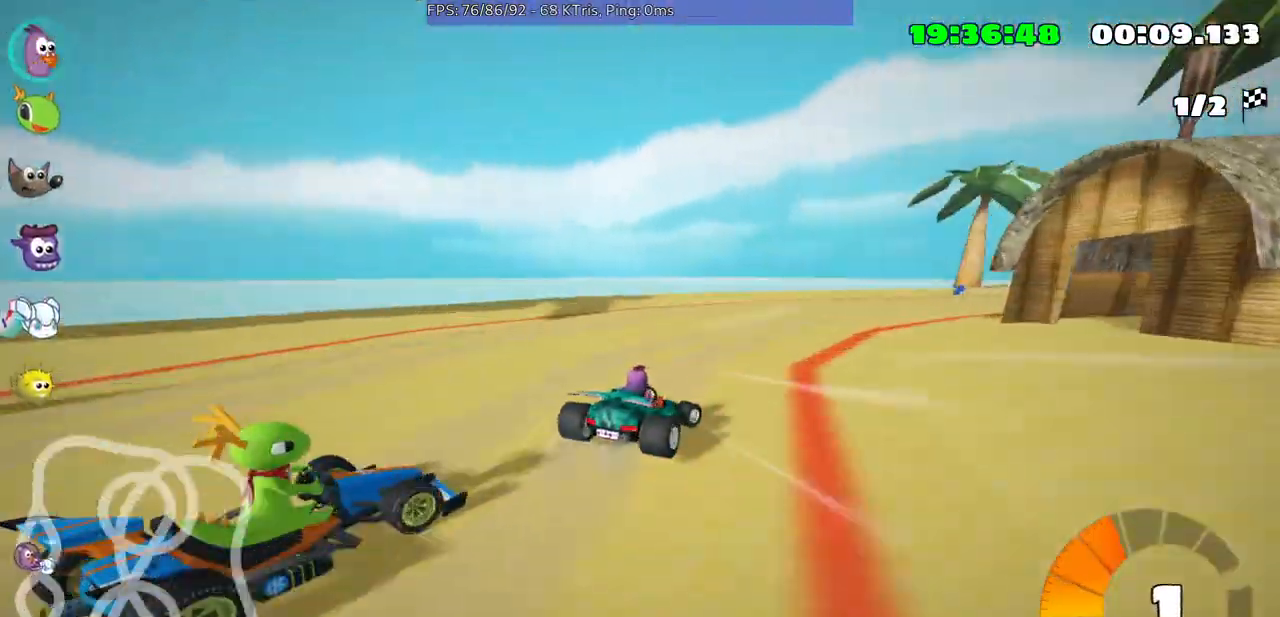
Gameplay with a controller (Xbox layout); each line is a JSON object with the inputs held at the frame after it. "events" lists button and stick changes between this image and that frame as [ms after this image, input, new state], when the widget could be followed in between. Not read: L3 R3 right_stick.
{"buttons": [], "left_stick": "up-right", "events": []}
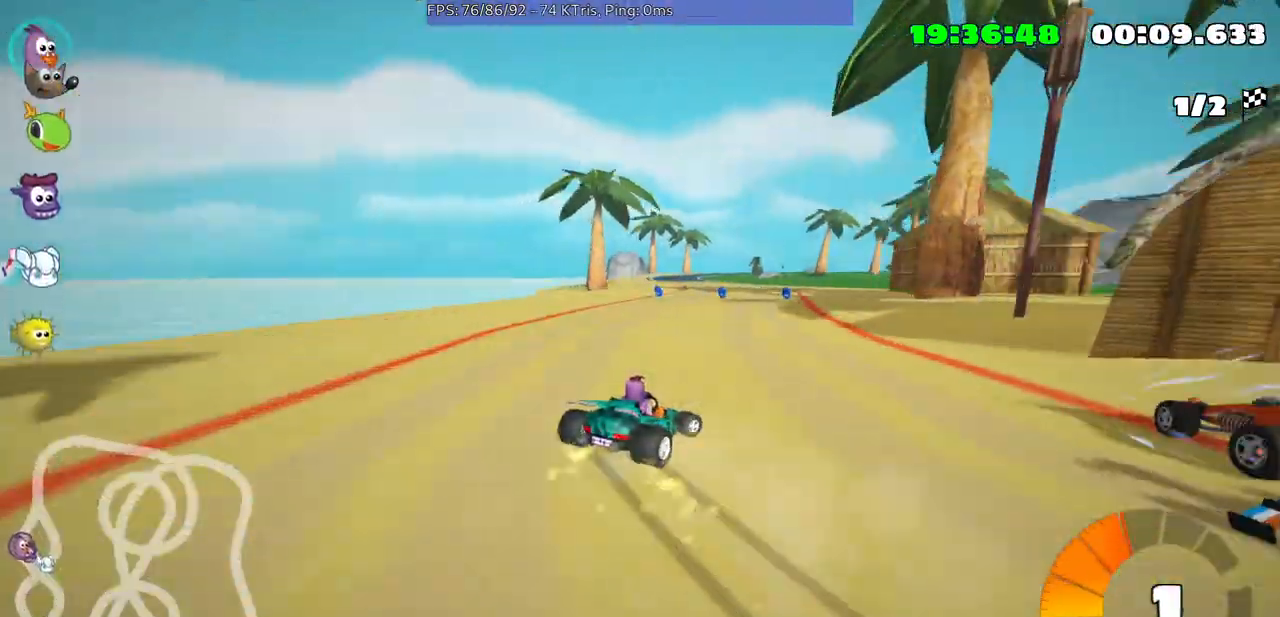
{"buttons": [], "left_stick": "up-right", "events": [[33, "left_stick", "up"], [467, "left_stick", "up-right"]]}
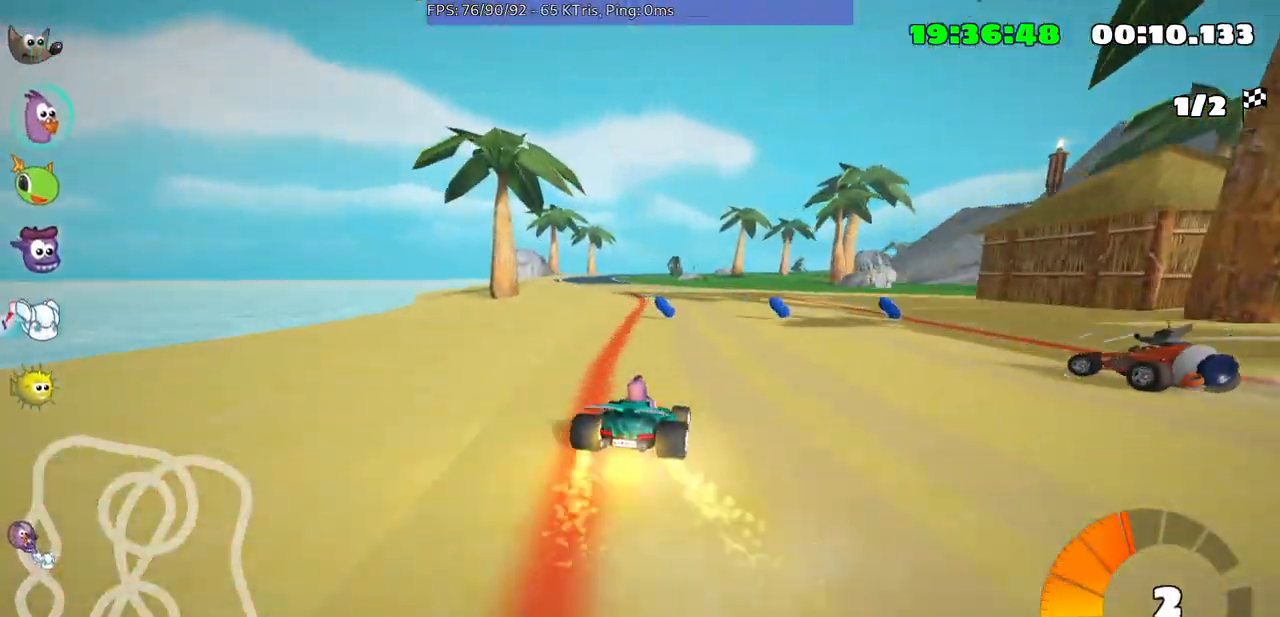
{"buttons": [], "left_stick": "left", "events": [[133, "left_stick", "center"], [400, "left_stick", "left"]]}
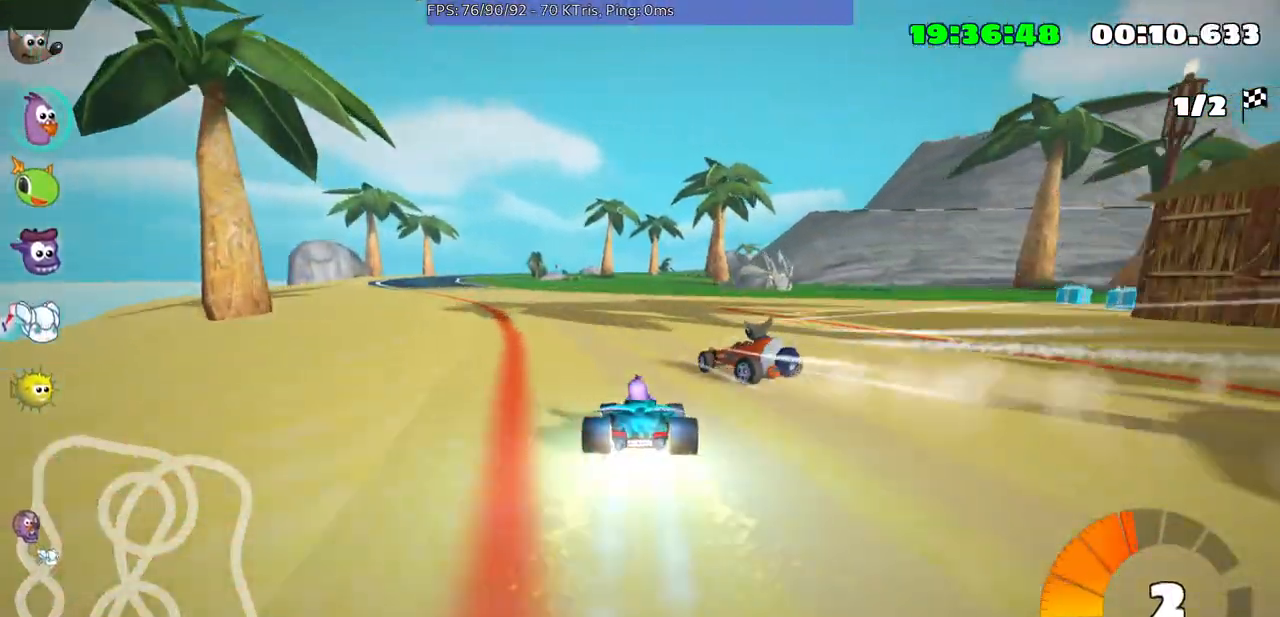
{"buttons": [], "left_stick": "right", "events": [[300, "left_stick", "center"], [400, "left_stick", "right"]]}